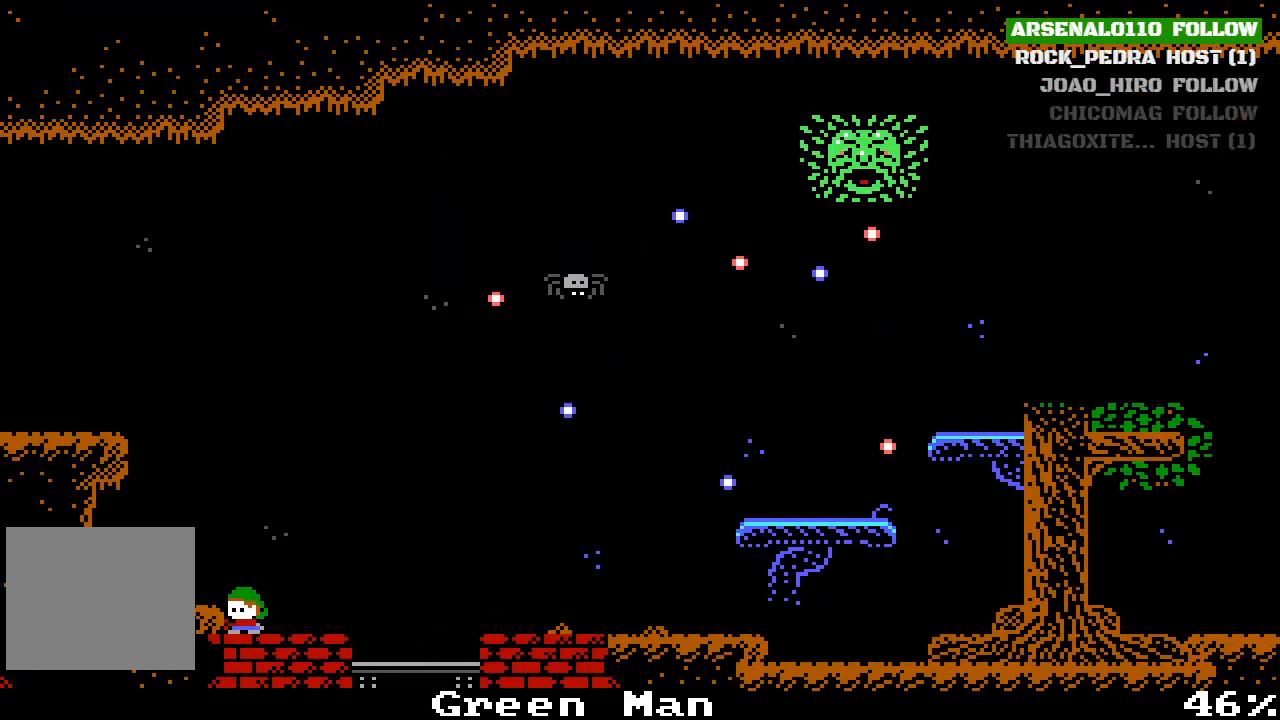
Gameplay with a controller (PlayStation layout); each line is a JSON object with the inputs held at the frame after it. "events" lists button and stick changes between this image and that frame as [ms after this image, input, new state], when the widget could be followed in between. Not read: right_stick.
{"buttons": ["CROSS", "DPAD_LEFT"], "left_stick": "center", "events": [[33, "CROSS", "down"], [67, "DPAD_LEFT", "up"], [200, "DPAD_LEFT", "down"], [267, "CROSS", "up"], [367, "CROSS", "down"], [400, "DPAD_LEFT", "up"], [467, "DPAD_LEFT", "down"]]}
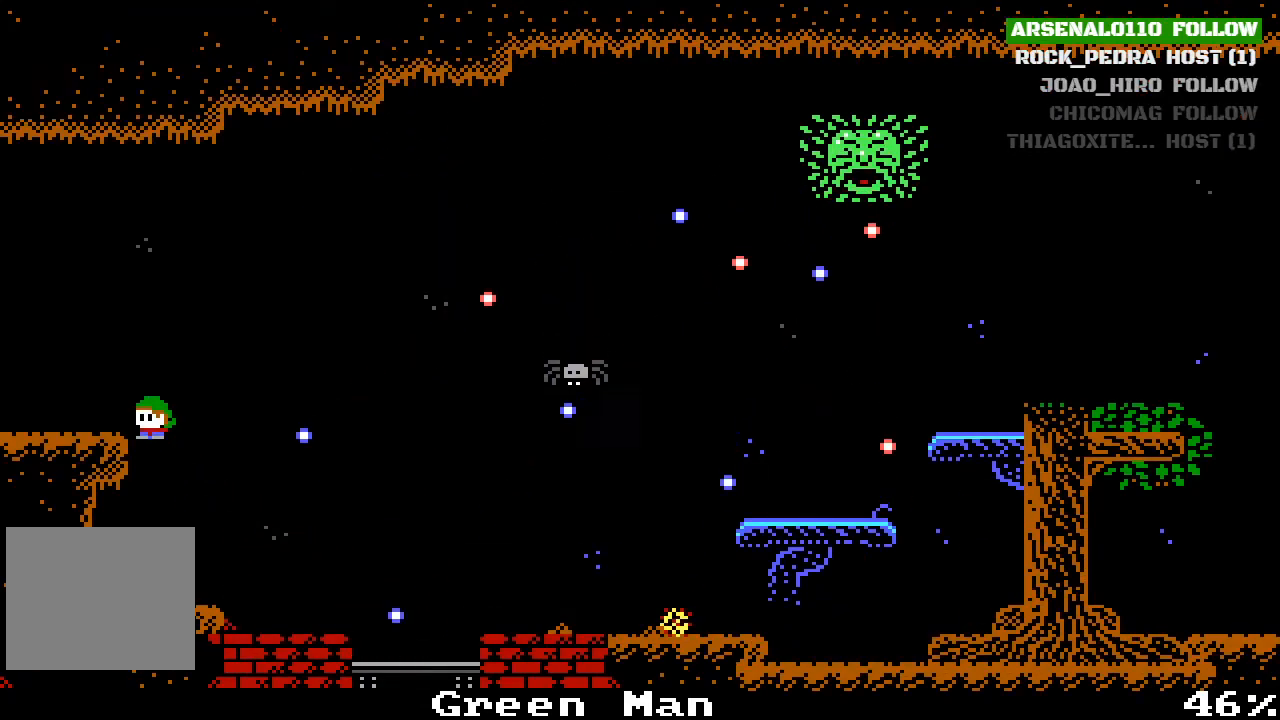
{"buttons": [], "left_stick": "center", "events": [[167, "CROSS", "up"], [367, "DPAD_LEFT", "up"]]}
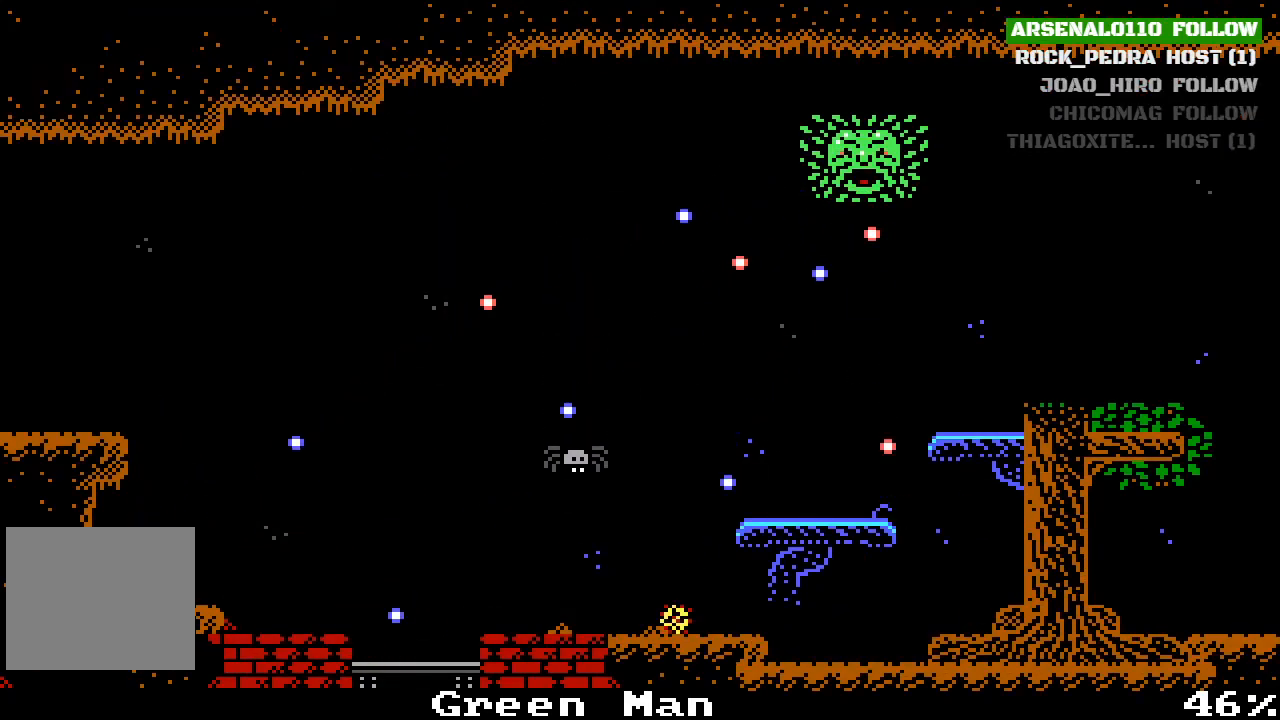
{"buttons": [], "left_stick": "center", "events": [[33, "DPAD_LEFT", "down"], [233, "DPAD_LEFT", "up"]]}
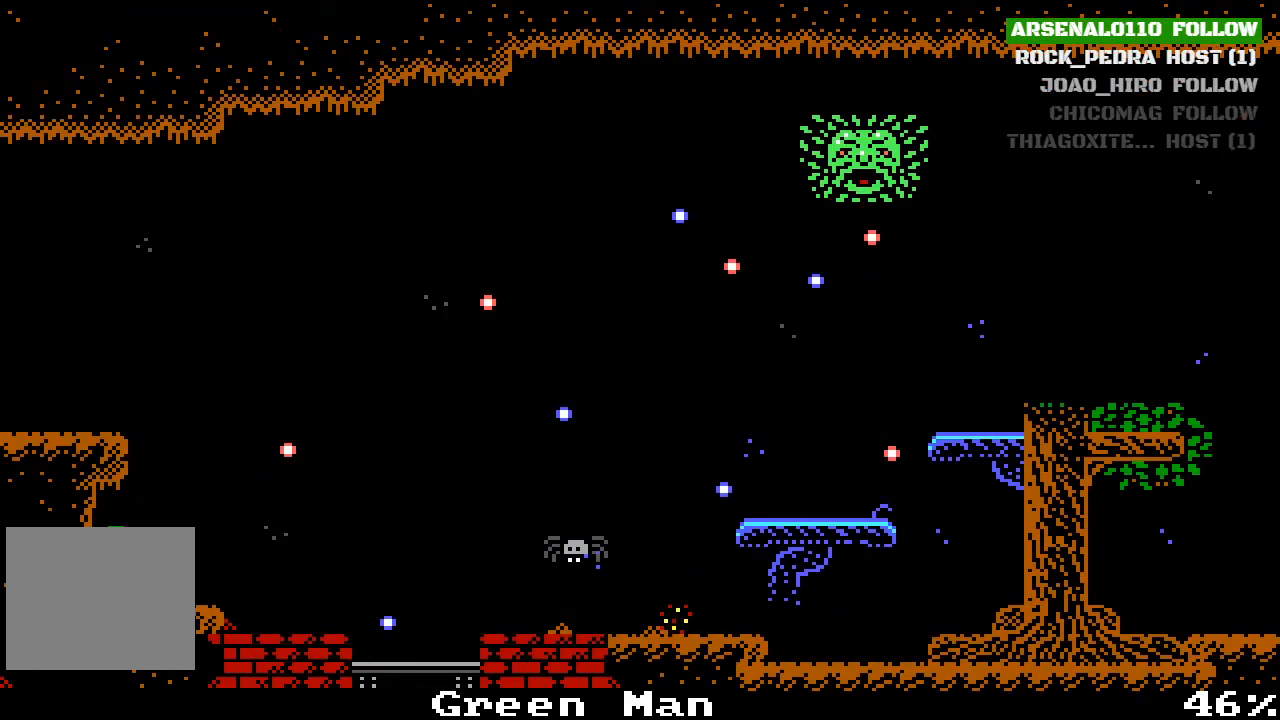
{"buttons": ["CROSS"], "left_stick": "center", "events": [[233, "DPAD_RIGHT", "down"], [333, "CROSS", "down"], [367, "DPAD_RIGHT", "up"]]}
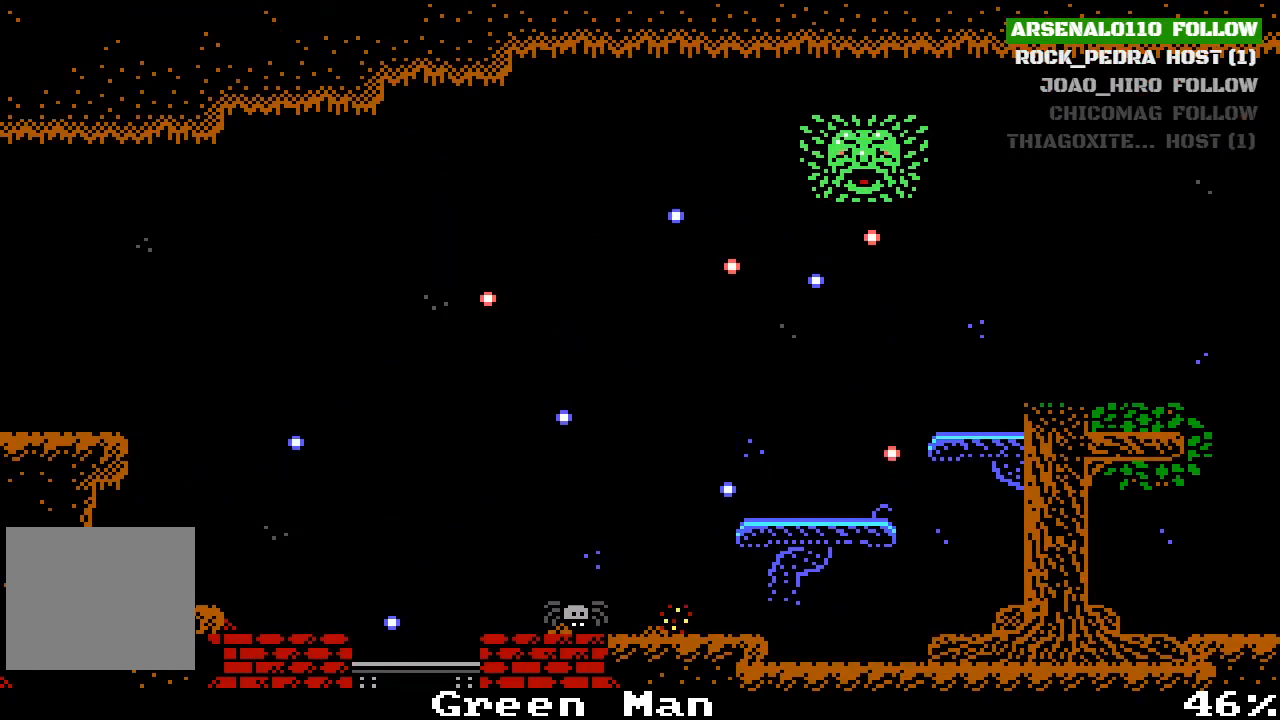
{"buttons": [], "left_stick": "center", "events": [[33, "CROSS", "up"], [67, "CROSS", "down"], [233, "CROSS", "up"]]}
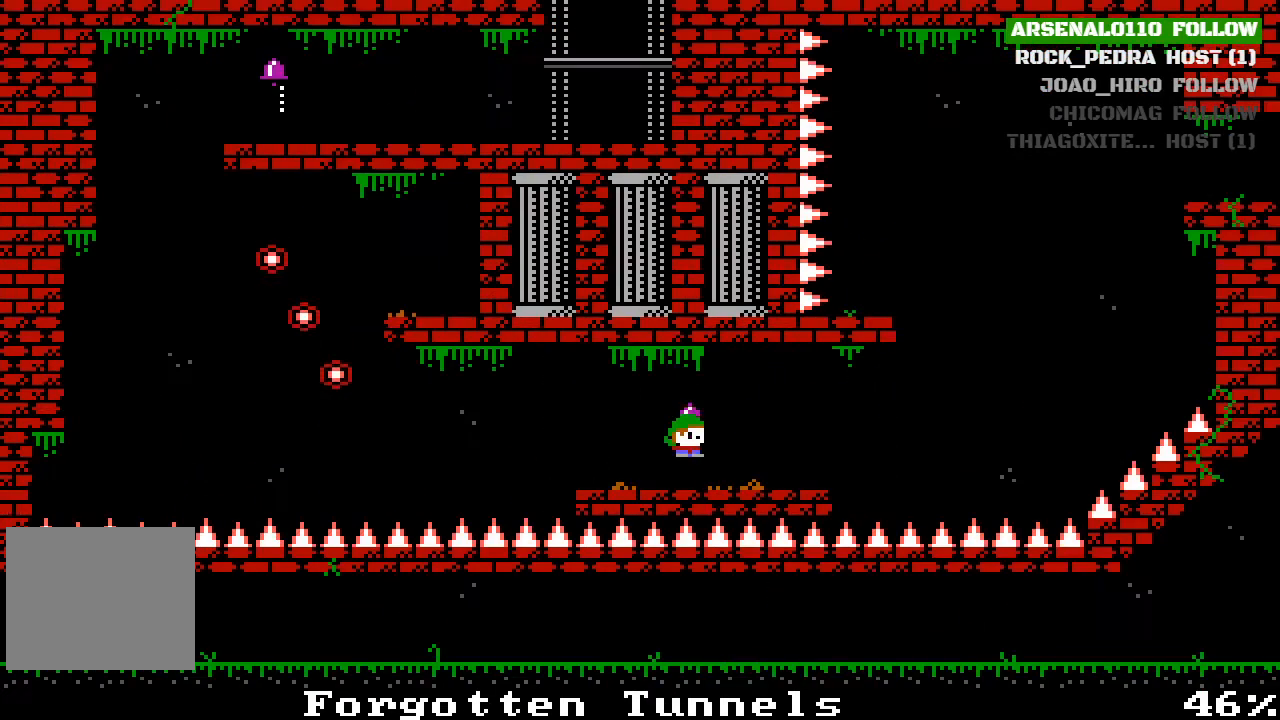
{"buttons": [], "left_stick": "center", "events": []}
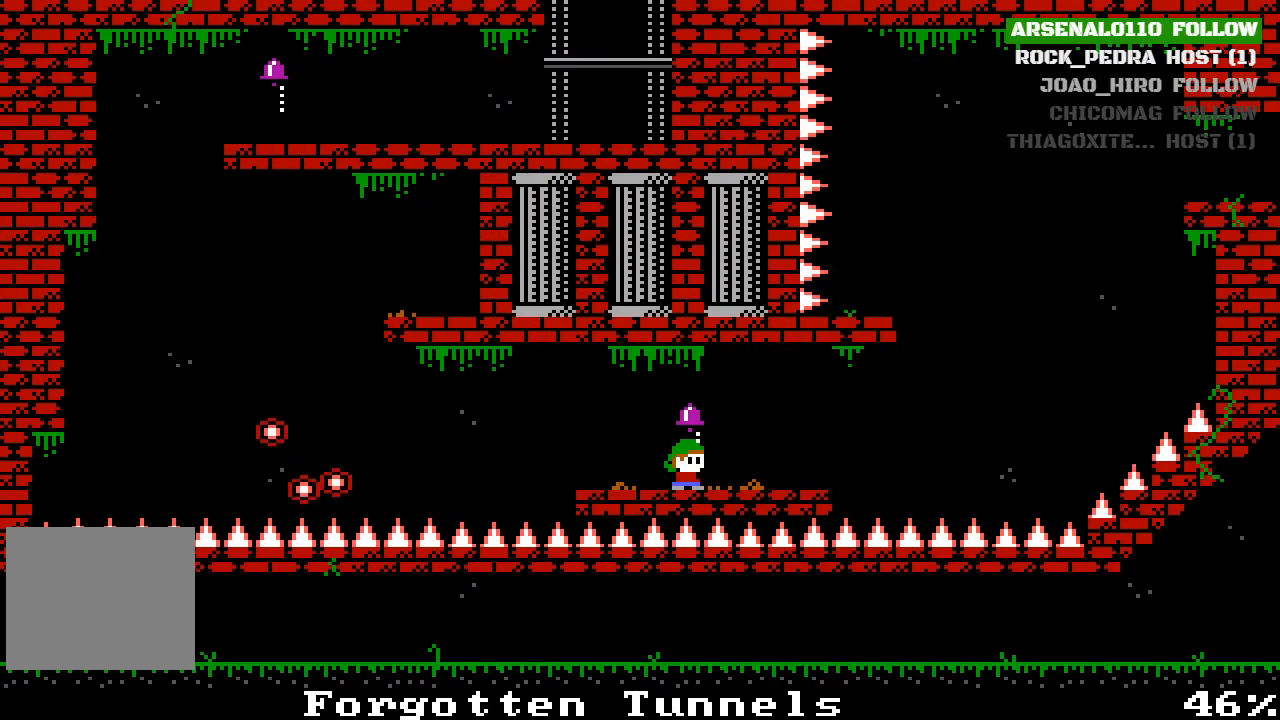
{"buttons": ["DPAD_RIGHT"], "left_stick": "center", "events": [[233, "DPAD_RIGHT", "down"]]}
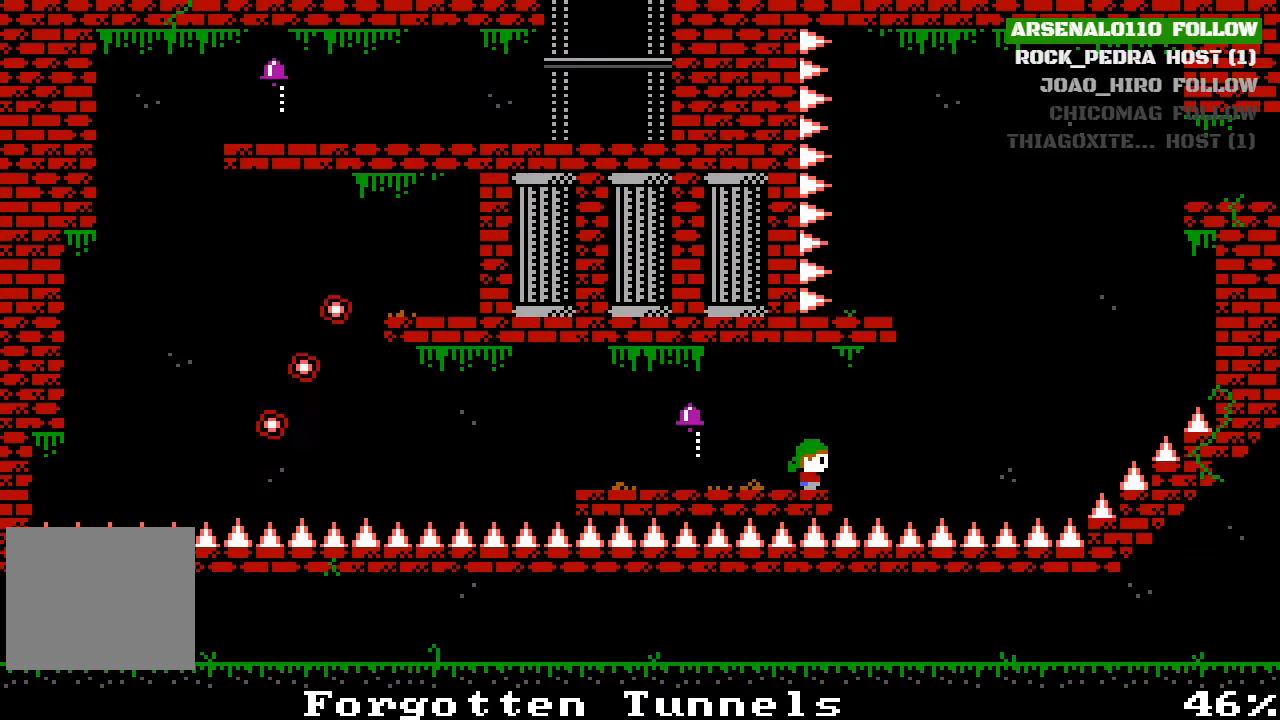
{"buttons": ["CROSS"], "left_stick": "center", "events": [[167, "CROSS", "down"], [267, "CROSS", "up"], [400, "CROSS", "down"], [433, "DPAD_RIGHT", "up"]]}
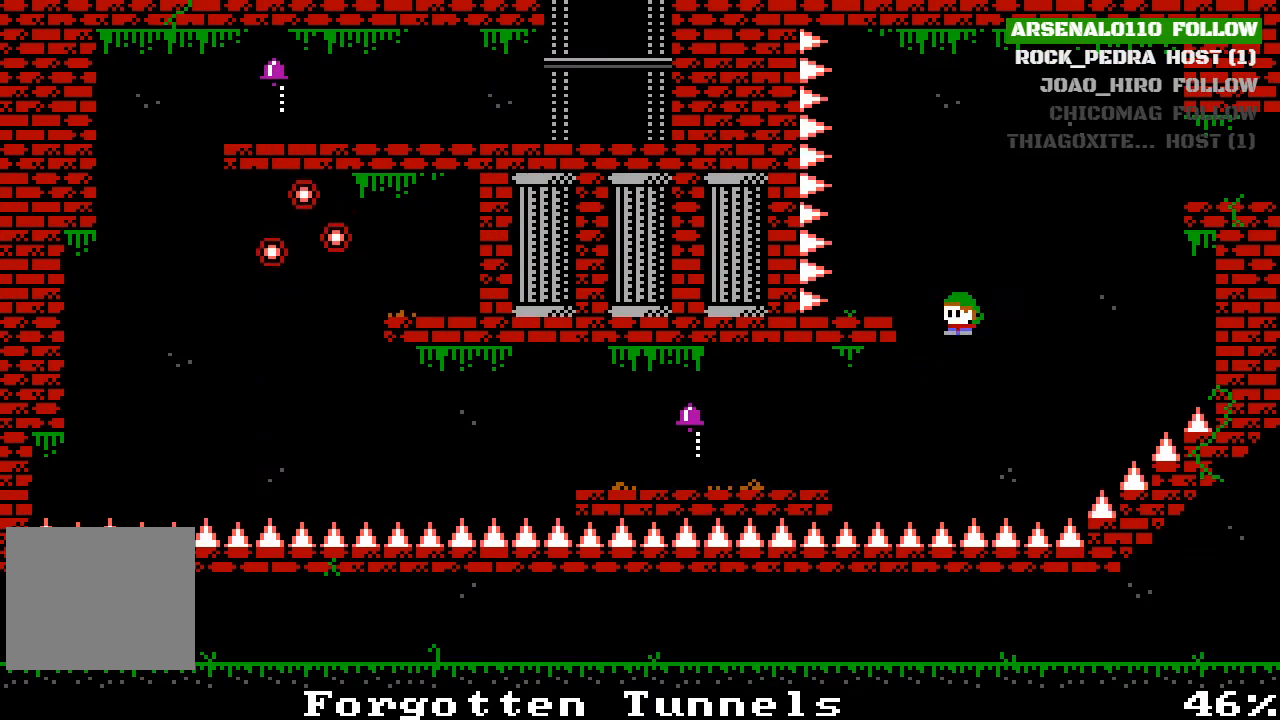
{"buttons": ["DPAD_LEFT"], "left_stick": "center", "events": [[33, "DPAD_LEFT", "down"], [233, "DPAD_LEFT", "up"], [333, "CROSS", "up"], [433, "DPAD_LEFT", "down"]]}
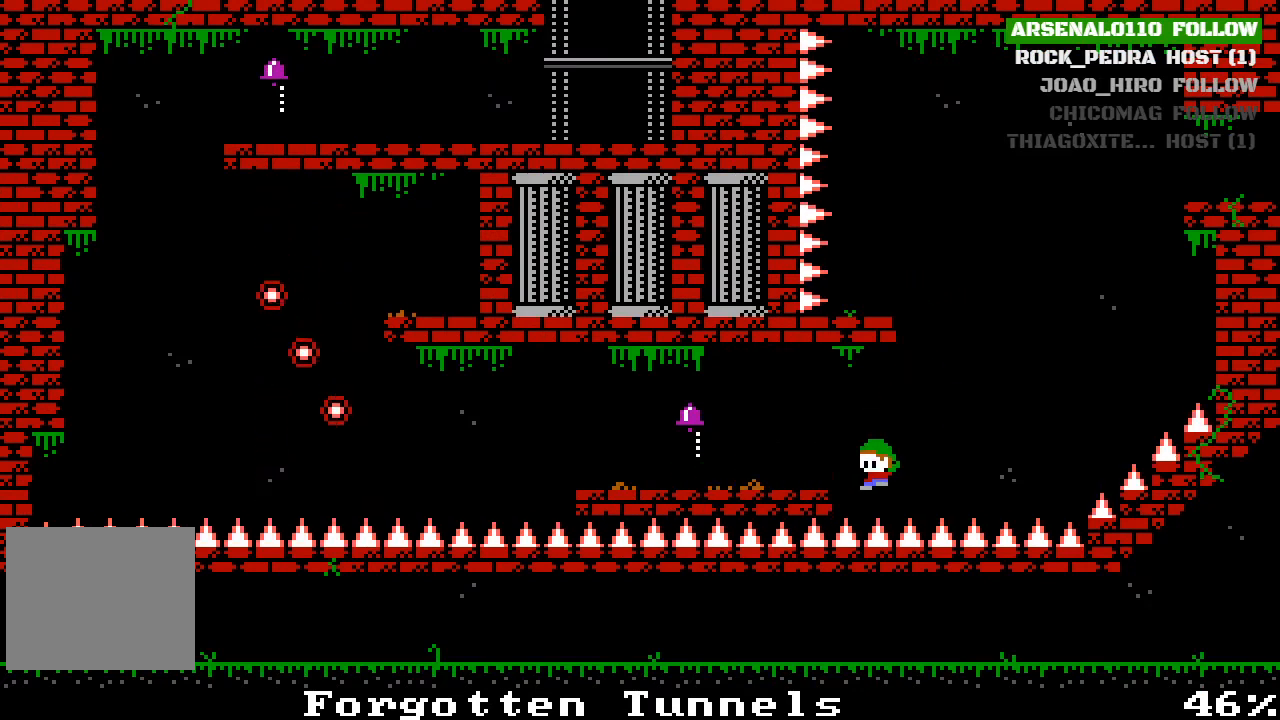
{"buttons": [], "left_stick": "center", "events": [[33, "DPAD_LEFT", "up"]]}
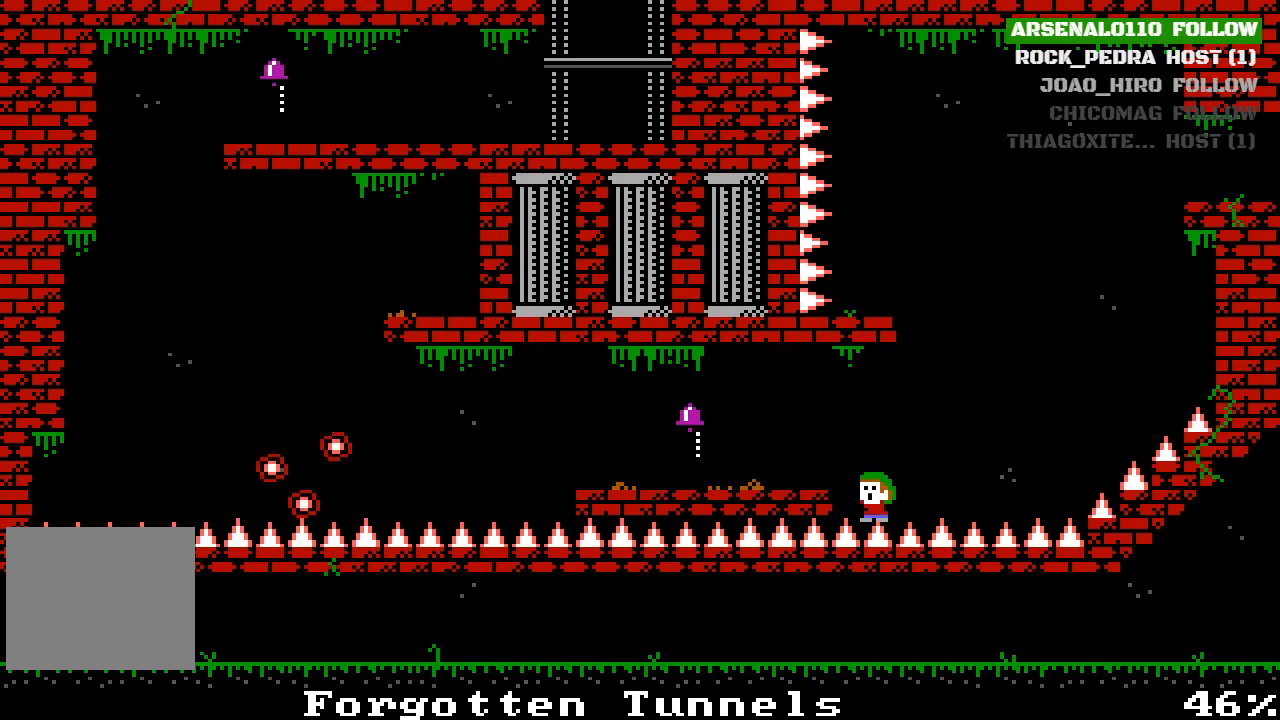
{"buttons": [], "left_stick": "center", "events": []}
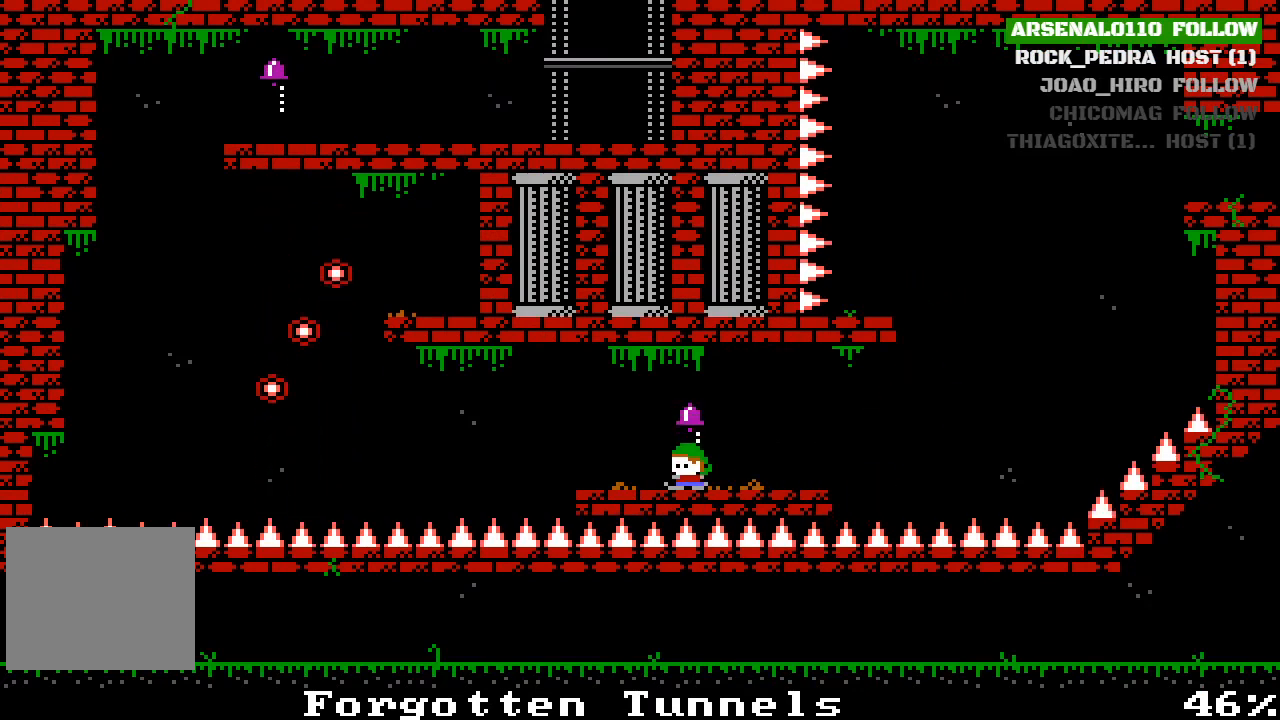
{"buttons": ["CROSS", "DPAD_RIGHT"], "left_stick": "center", "events": [[67, "DPAD_RIGHT", "down"], [500, "CROSS", "down"]]}
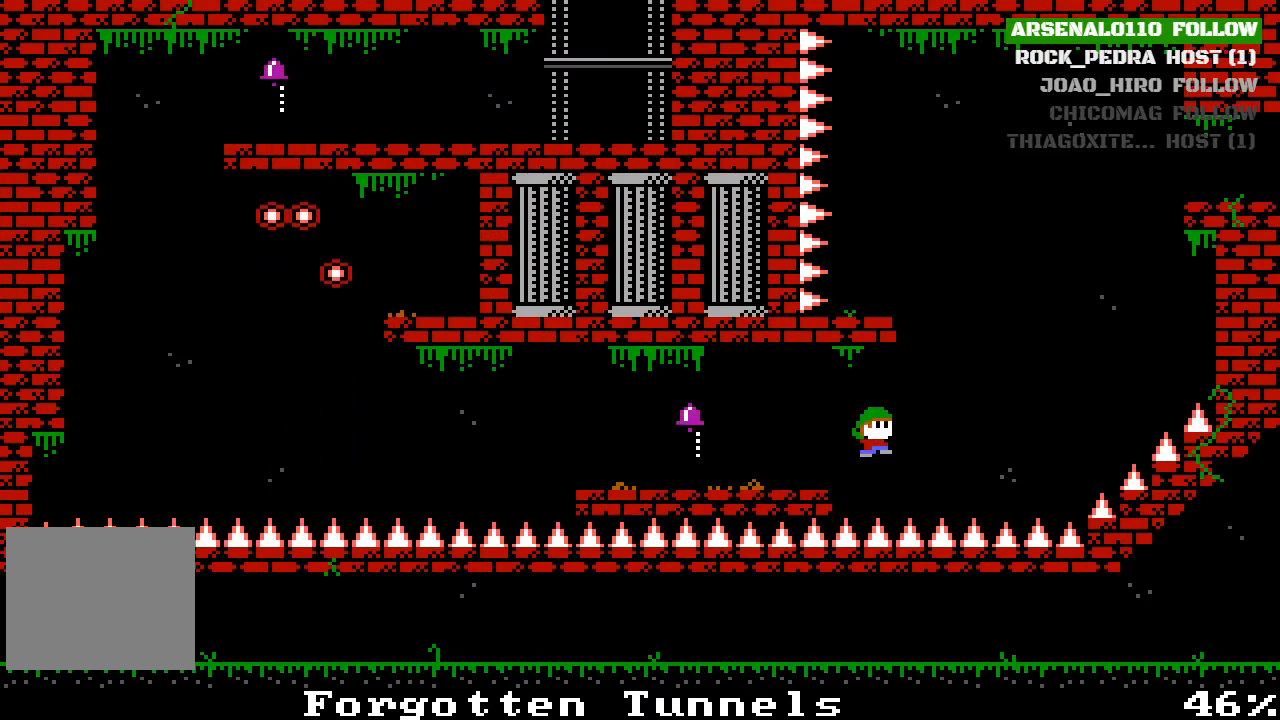
{"buttons": ["CROSS", "DPAD_LEFT"], "left_stick": "center", "events": [[300, "DPAD_RIGHT", "up"], [367, "CROSS", "up"], [400, "CROSS", "down"], [400, "DPAD_LEFT", "down"]]}
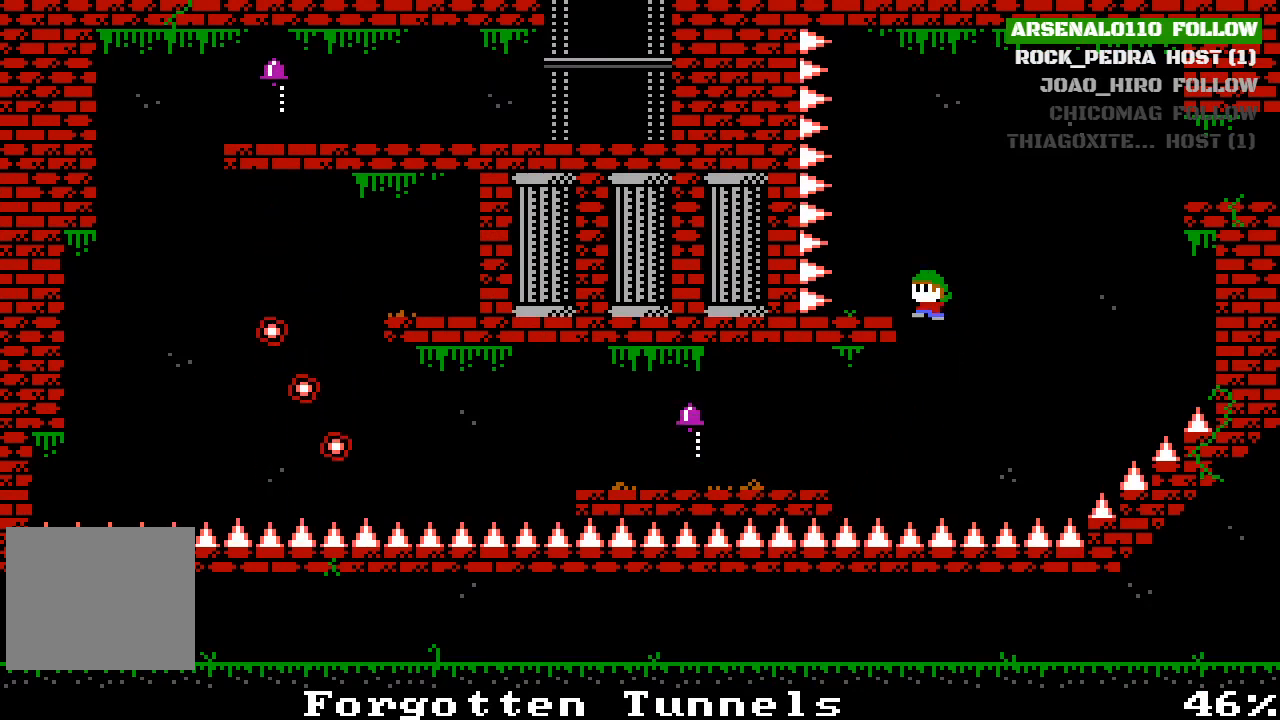
{"buttons": ["DPAD_RIGHT"], "left_stick": "center", "events": [[100, "DPAD_LEFT", "up"], [233, "CROSS", "up"], [233, "DPAD_LEFT", "down"], [333, "DPAD_LEFT", "up"], [467, "DPAD_RIGHT", "down"]]}
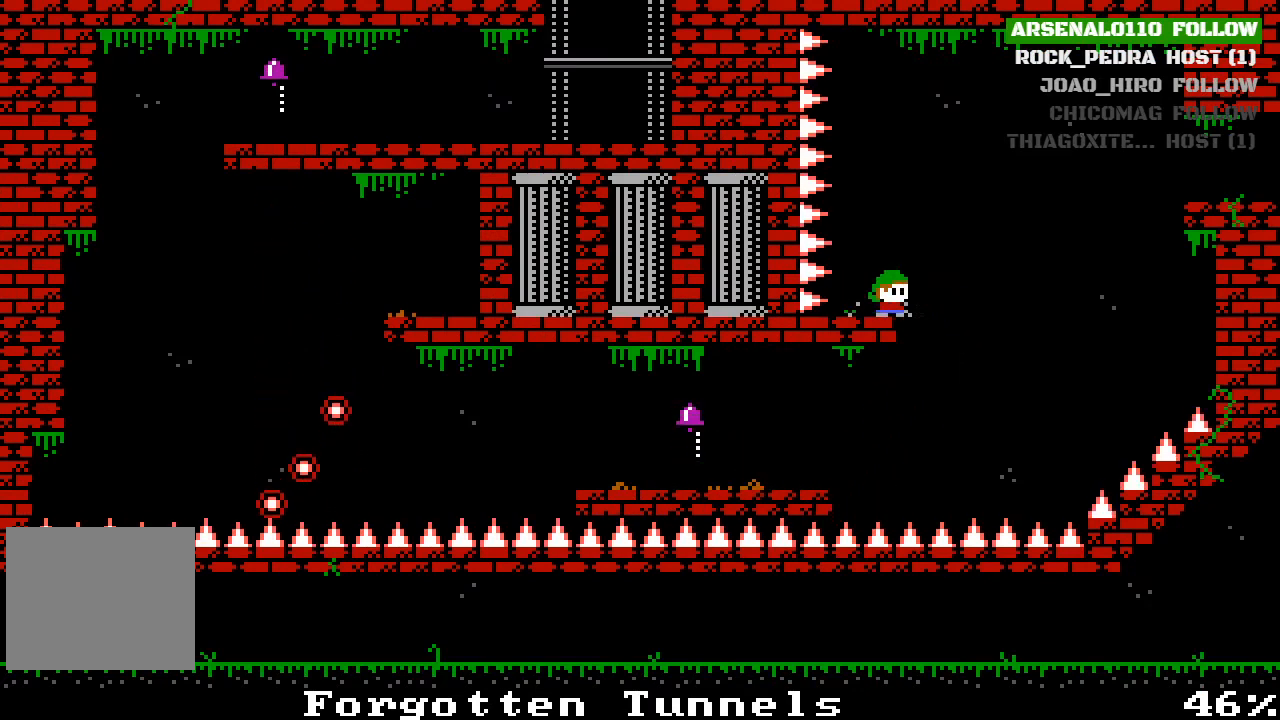
{"buttons": ["DPAD_RIGHT"], "left_stick": "center", "events": [[67, "CROSS", "down"], [433, "CROSS", "up"]]}
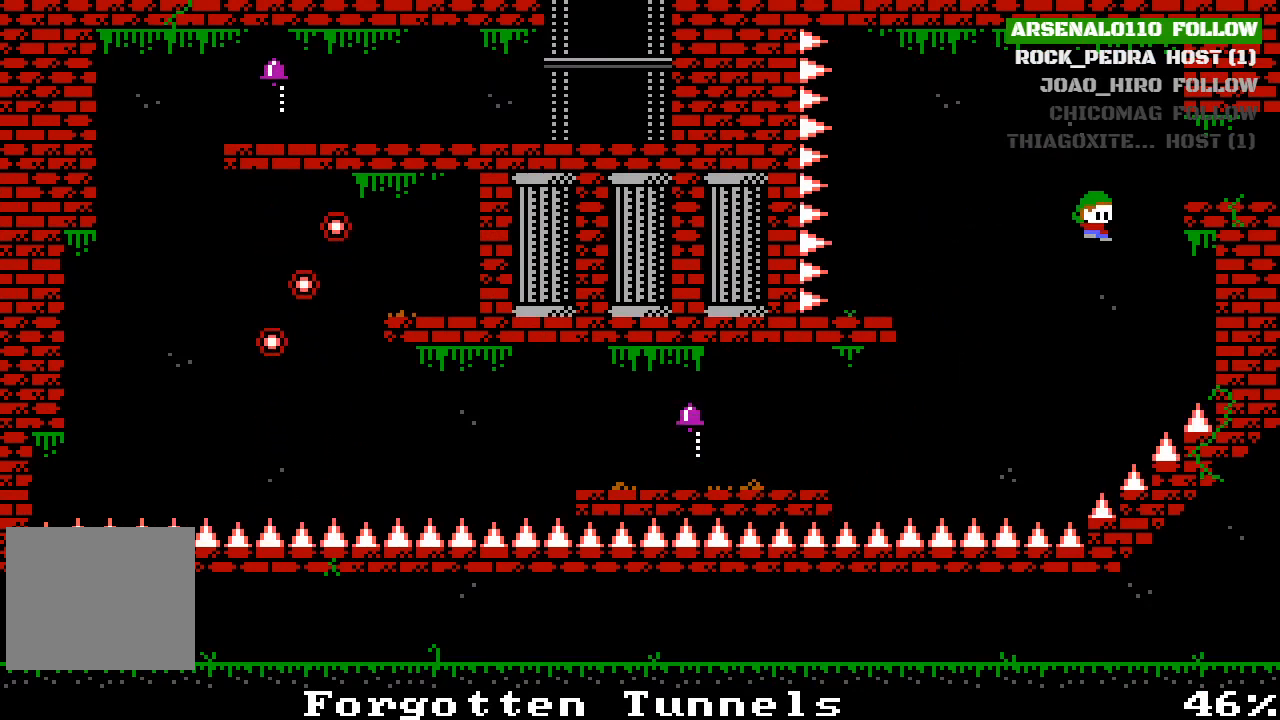
{"buttons": ["DPAD_RIGHT"], "left_stick": "center", "events": [[133, "CROSS", "down"], [467, "CROSS", "up"]]}
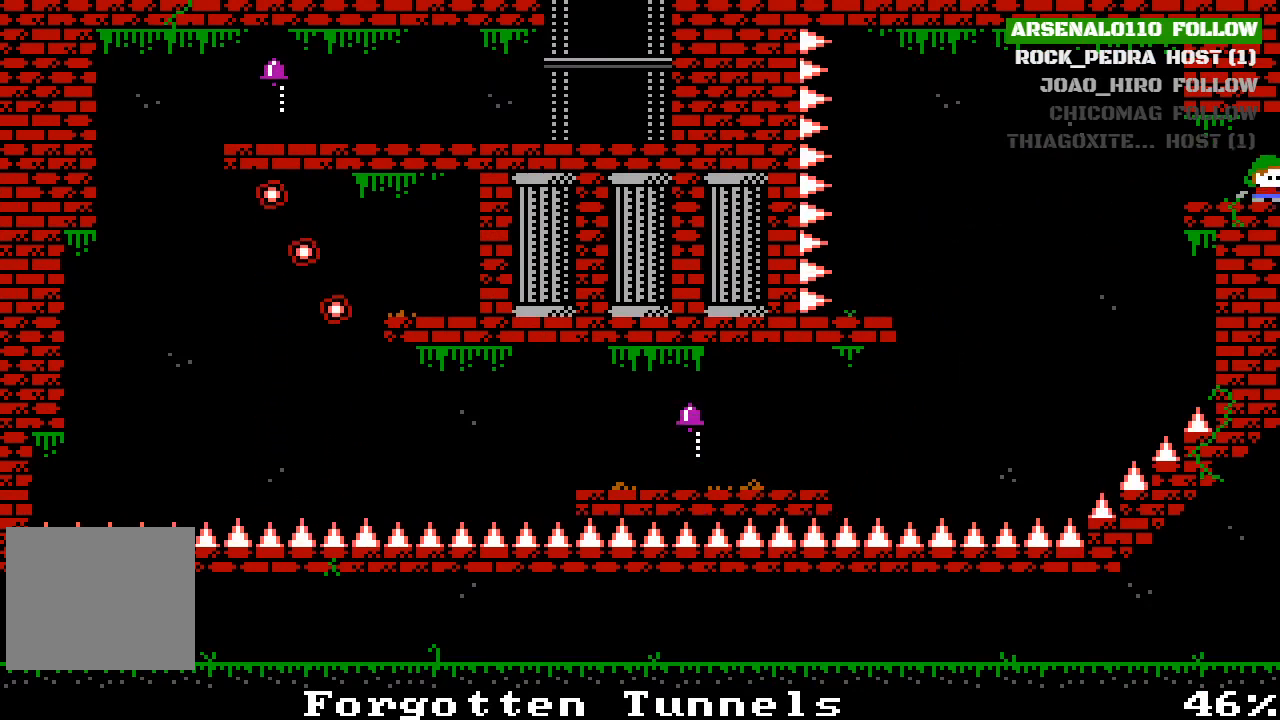
{"buttons": [], "left_stick": "center", "events": [[267, "DPAD_RIGHT", "up"]]}
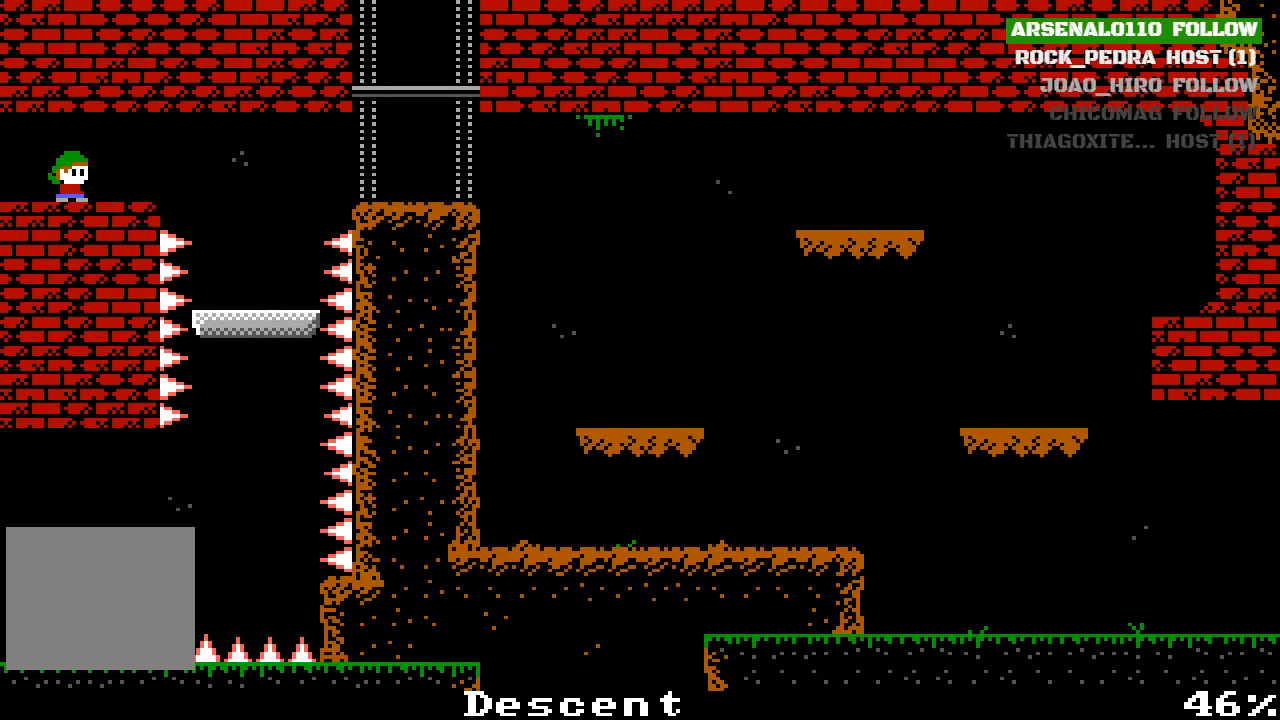
{"buttons": [], "left_stick": "center", "events": []}
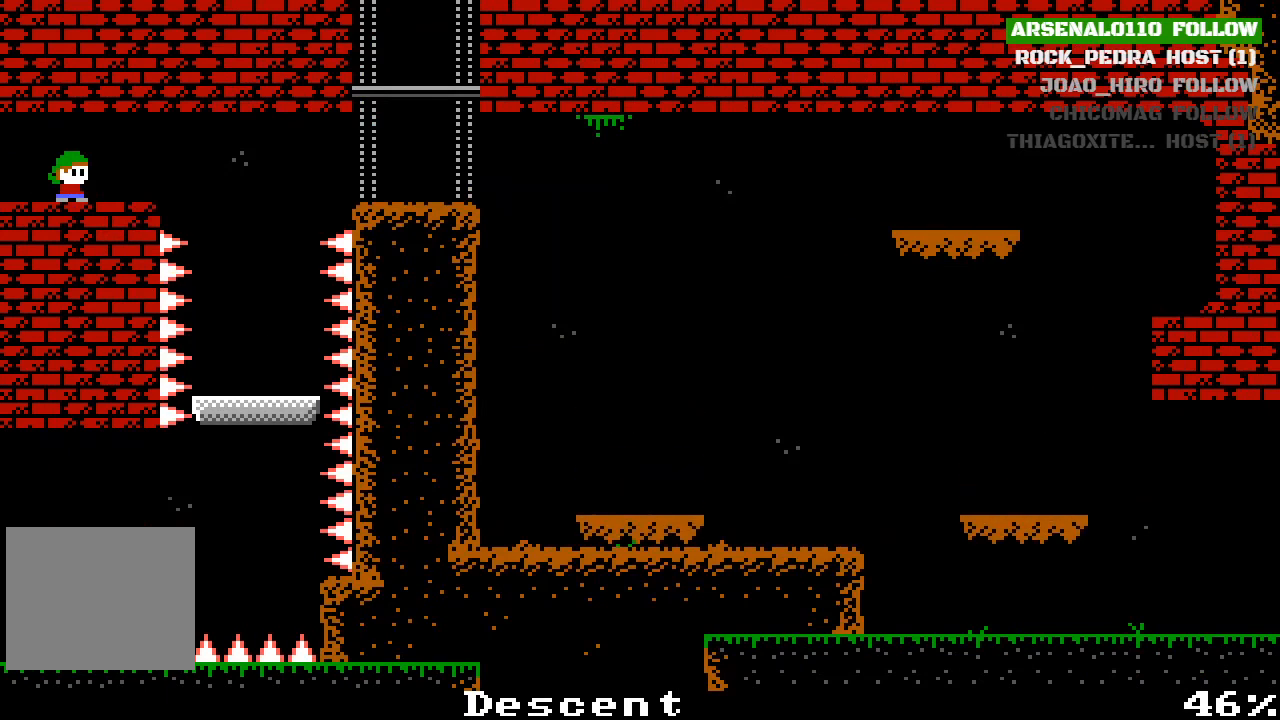
{"buttons": [], "left_stick": "center", "events": []}
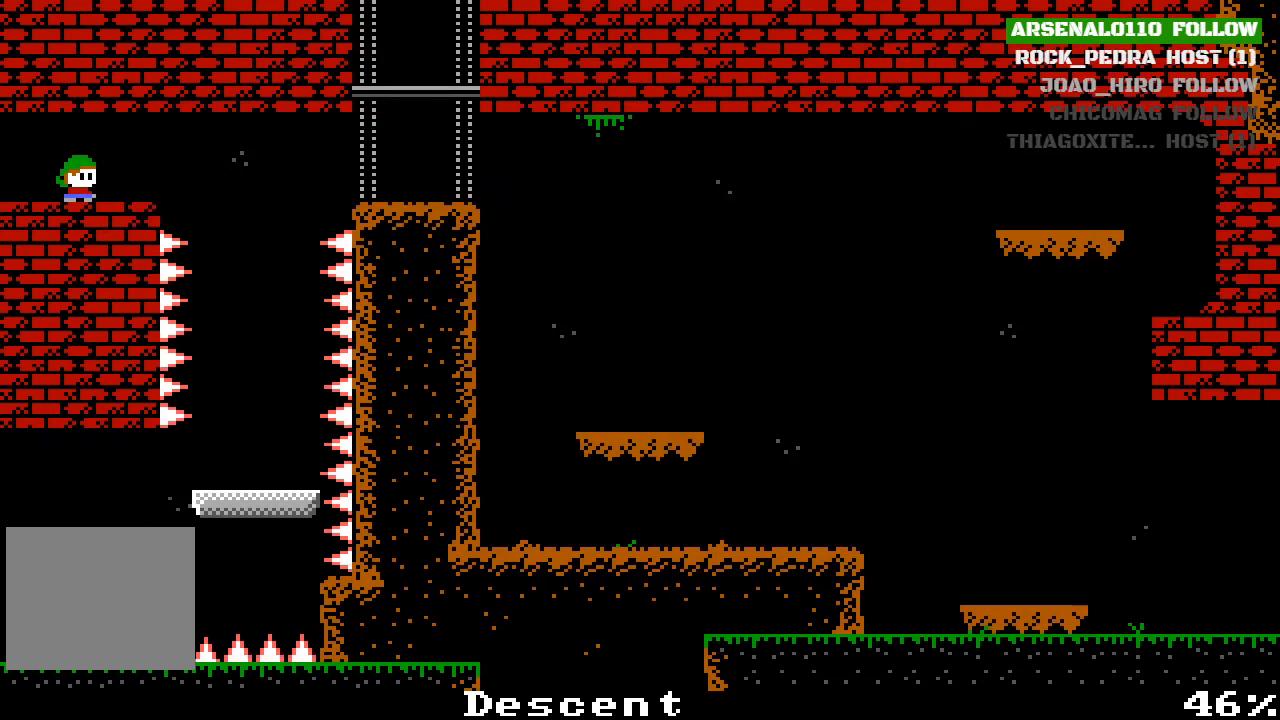
{"buttons": ["DPAD_RIGHT"], "left_stick": "center", "events": [[67, "DPAD_RIGHT", "down"], [333, "CROSS", "down"], [500, "CROSS", "up"]]}
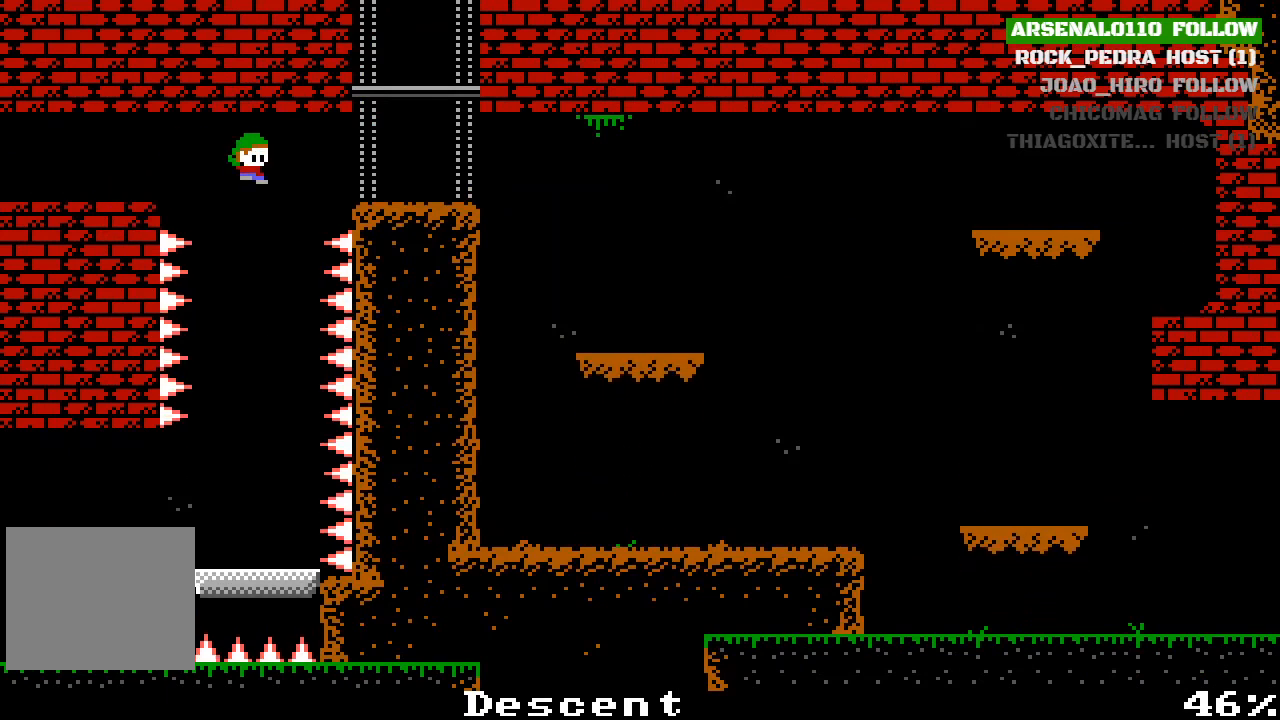
{"buttons": [], "left_stick": "center", "events": [[133, "CROSS", "down"], [367, "CROSS", "up"], [467, "DPAD_RIGHT", "up"]]}
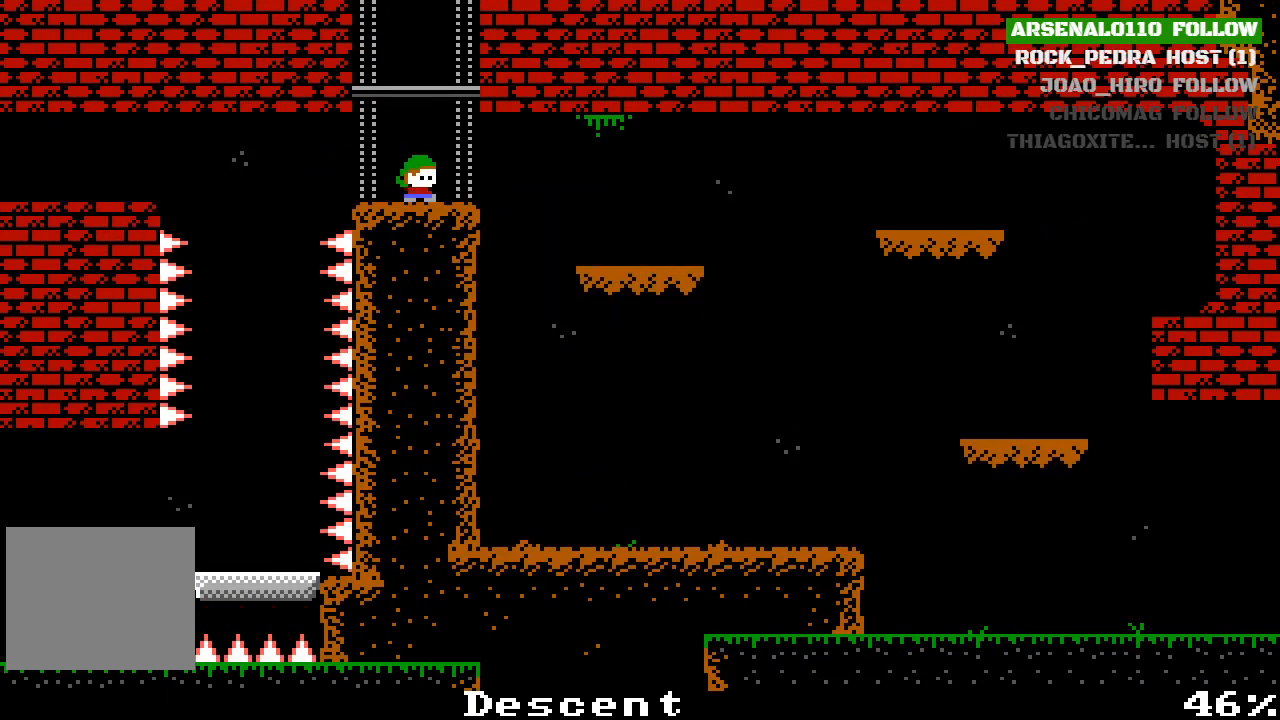
{"buttons": ["CROSS"], "left_stick": "center", "events": [[67, "CROSS", "down"], [333, "CROSS", "up"], [500, "CROSS", "down"]]}
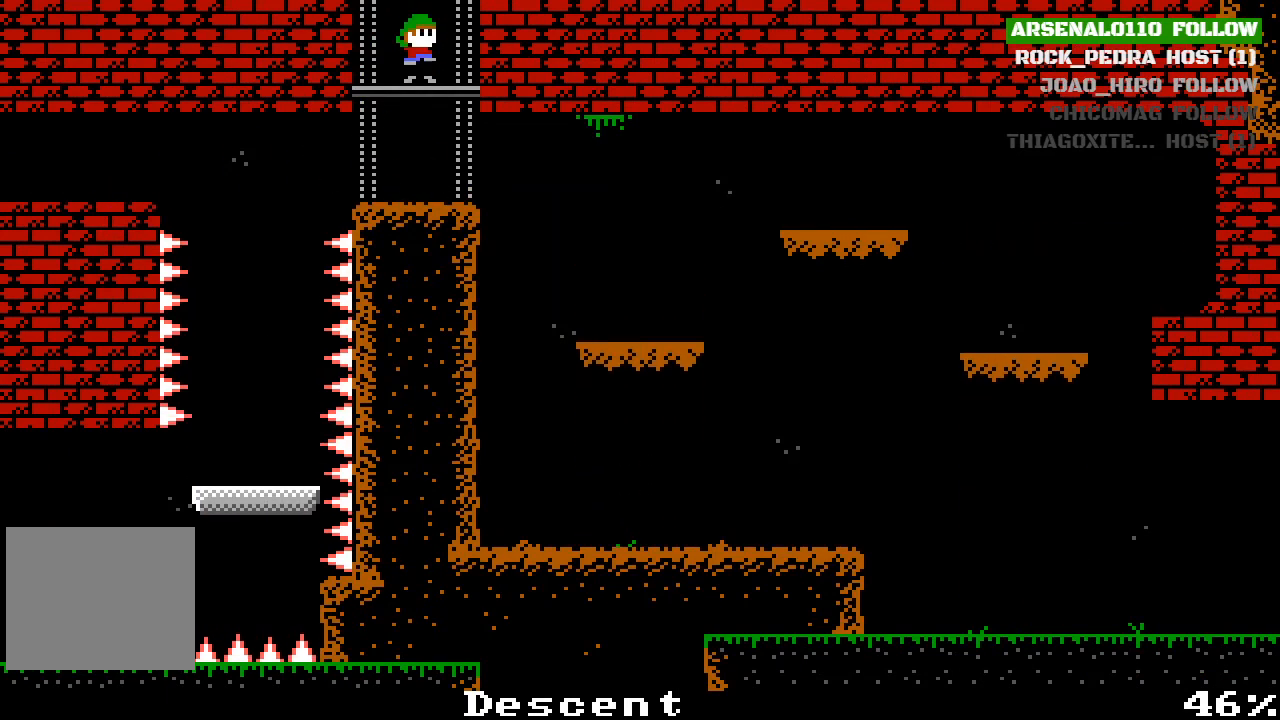
{"buttons": ["CROSS"], "left_stick": "center", "events": [[233, "DPAD_LEFT", "down"], [267, "CROSS", "up"], [367, "DPAD_LEFT", "up"], [500, "CROSS", "down"]]}
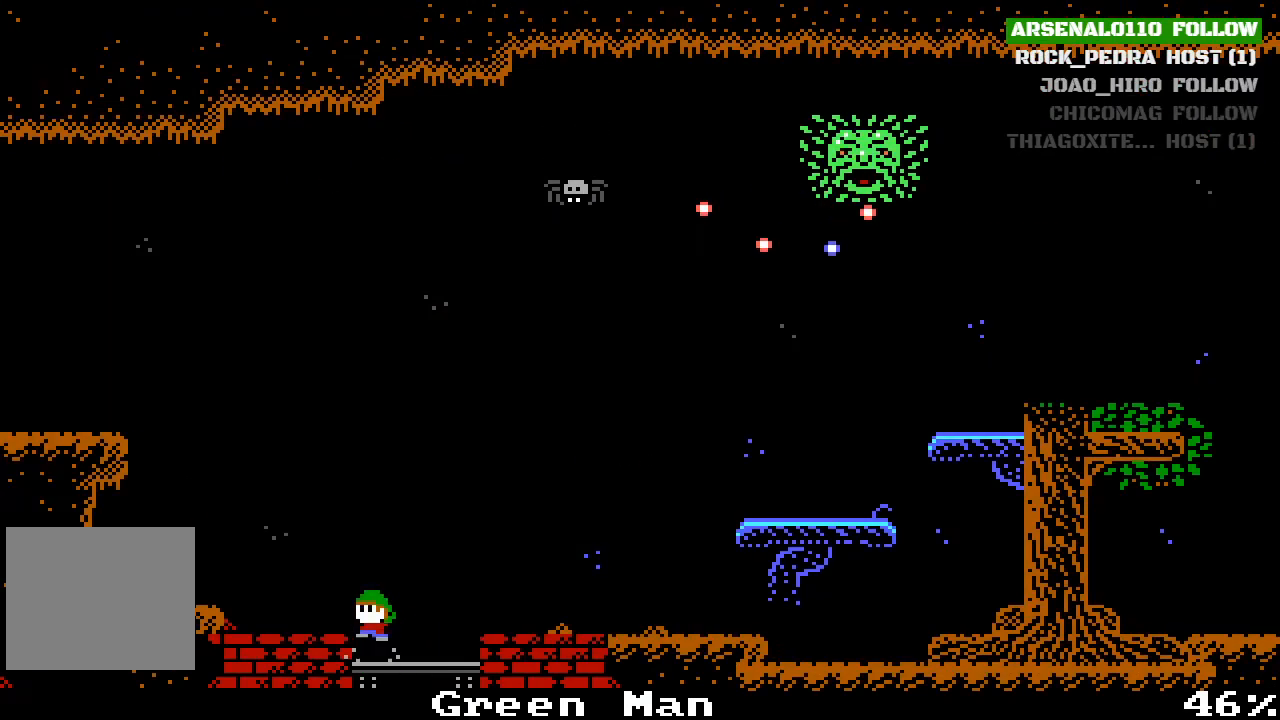
{"buttons": ["CROSS", "DPAD_LEFT"], "left_stick": "center", "events": [[33, "DPAD_LEFT", "down"], [133, "CROSS", "up"], [467, "CROSS", "down"]]}
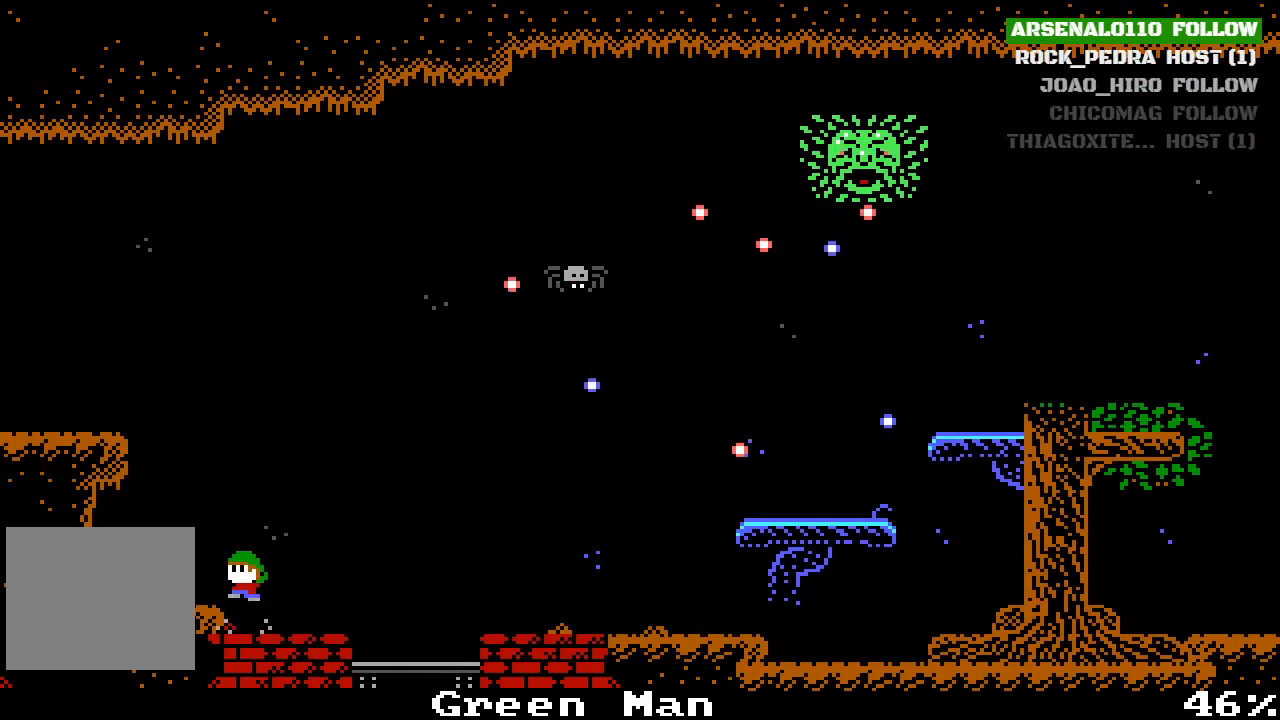
{"buttons": [], "left_stick": "center", "events": [[33, "CROSS", "up"], [200, "DPAD_LEFT", "up"], [267, "DPAD_LEFT", "down"], [400, "DPAD_LEFT", "up"]]}
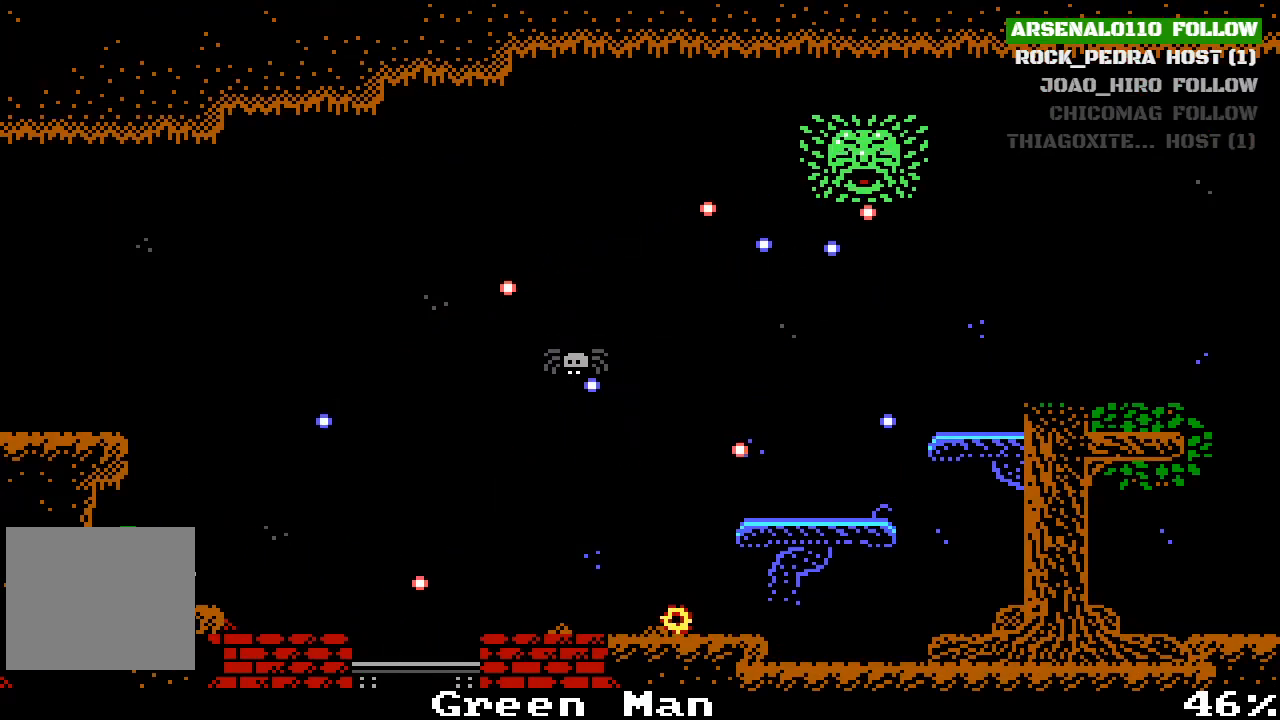
{"buttons": [], "left_stick": "center", "events": [[100, "DPAD_LEFT", "down"], [367, "DPAD_LEFT", "up"]]}
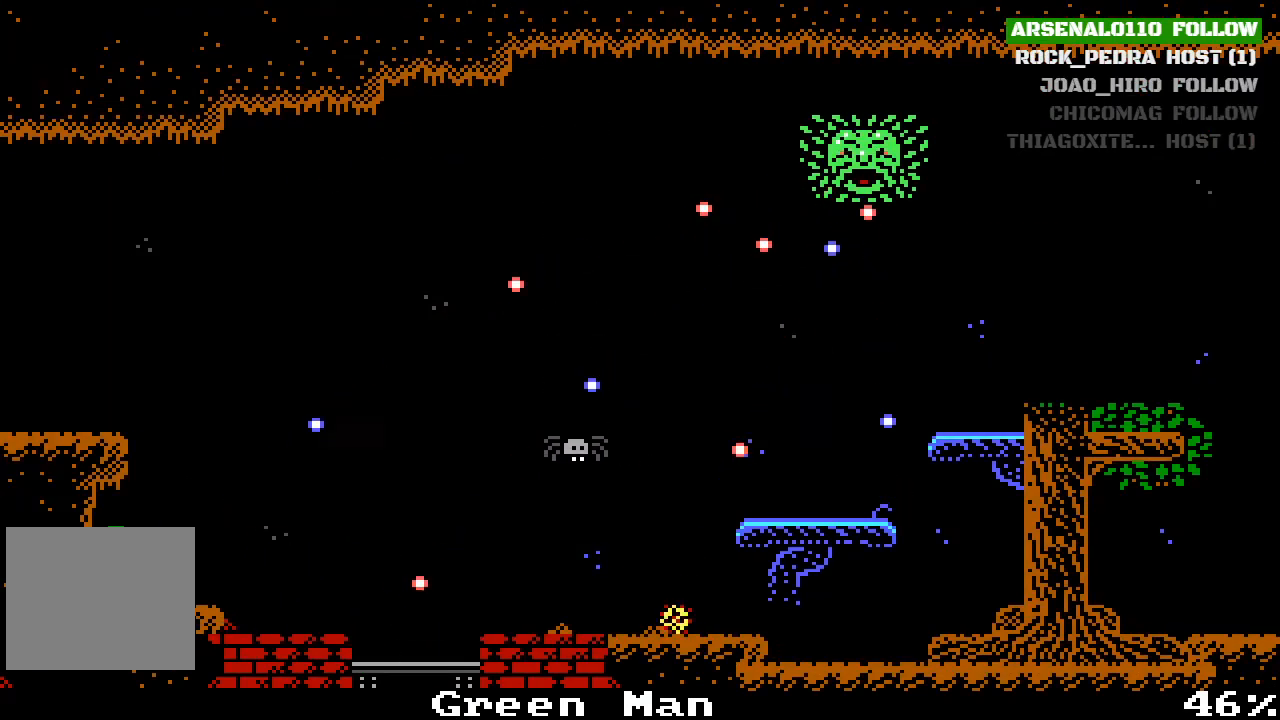
{"buttons": [], "left_stick": "center", "events": []}
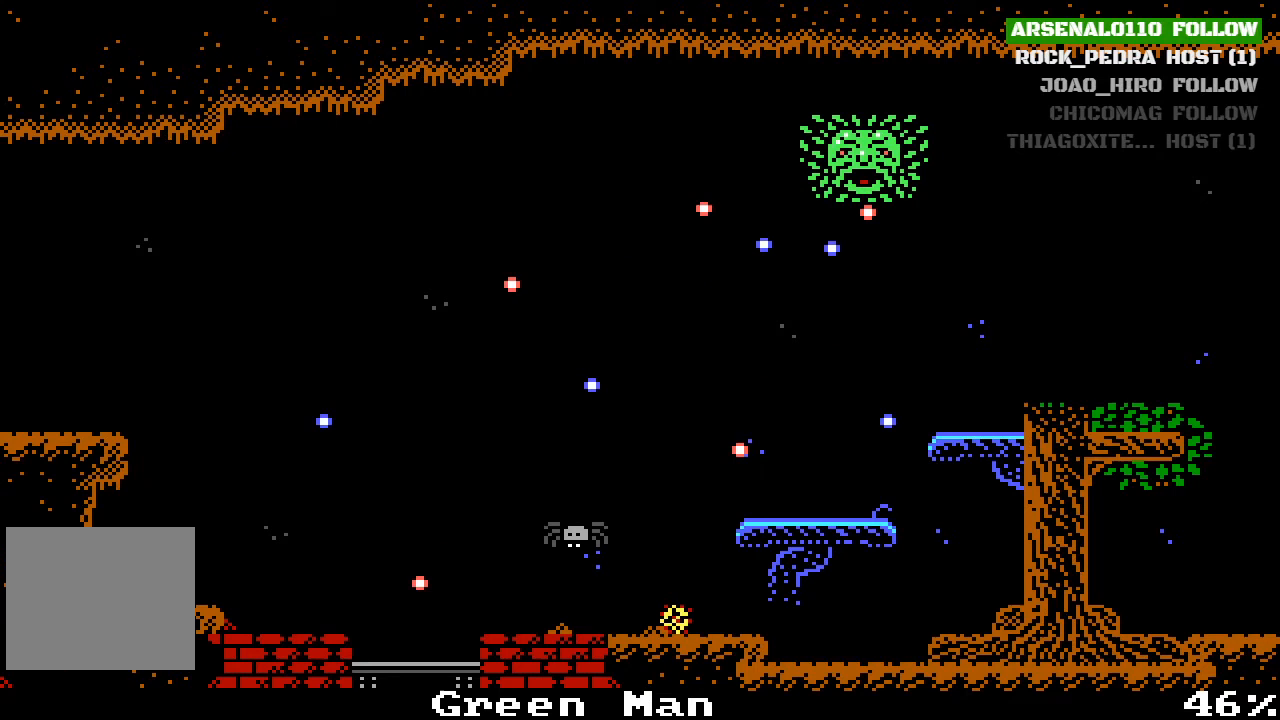
{"buttons": ["CROSS"], "left_stick": "center", "events": [[33, "DPAD_RIGHT", "down"], [167, "CROSS", "down"], [167, "DPAD_RIGHT", "up"], [433, "CROSS", "up"], [500, "CROSS", "down"]]}
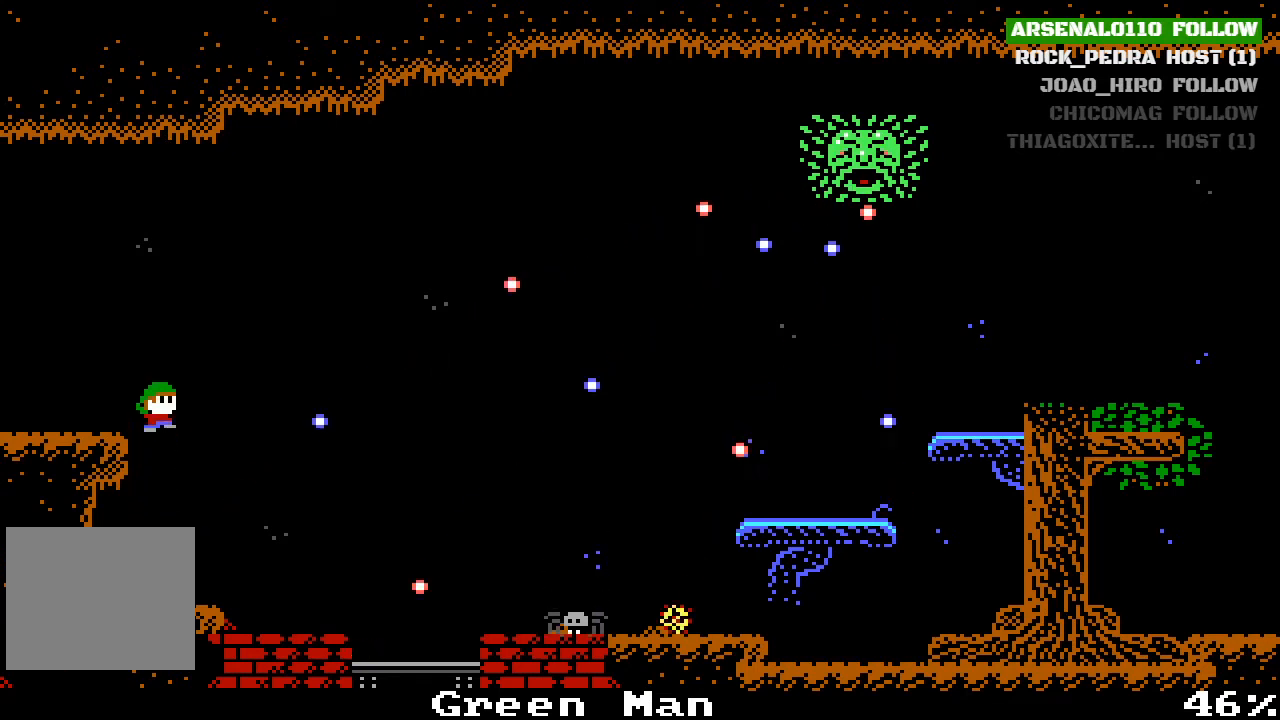
{"buttons": ["DPAD_LEFT"], "left_stick": "center", "events": [[100, "DPAD_LEFT", "down"], [167, "CROSS", "up"]]}